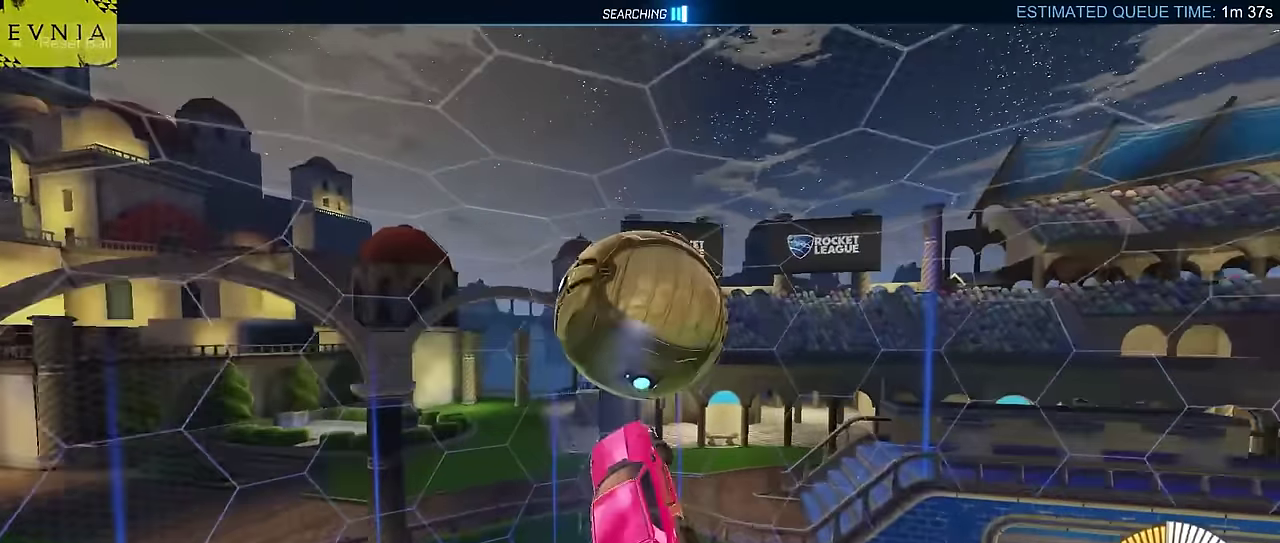
Gameplay with a controller (PlayStation layout); each line is a JSON object with the inputs held at the frame after it. "events" lists button and stick changes between this image and that frame as [ms after this image, input, new state], when the widget could be followed in between. Not read: L3 R1 R3 right_stick.
{"buttons": ["R2"], "left_stick": "up-right", "events": [[100, "CIRCLE", "up"], [100, "left_stick", "right"], [217, "L2", "down"], [283, "L2", "up"], [317, "left_stick", "center"], [500, "left_stick", "up-right"]]}
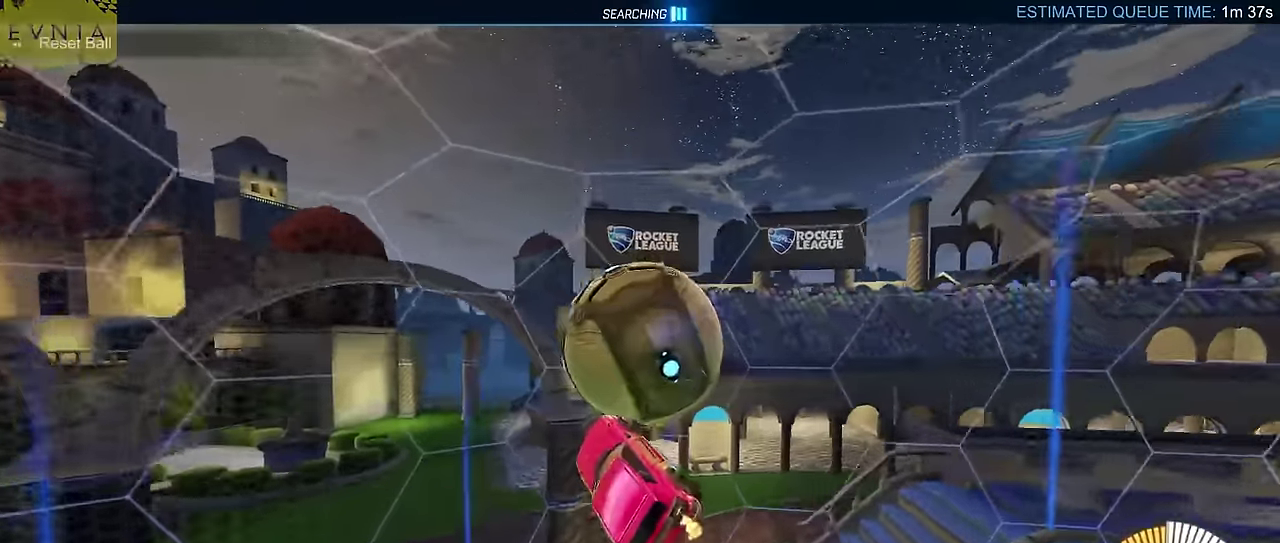
{"buttons": ["CIRCLE", "R2"], "left_stick": "up-right", "events": [[133, "CIRCLE", "down"], [133, "left_stick", "center"], [217, "left_stick", "down-left"], [433, "left_stick", "up-right"]]}
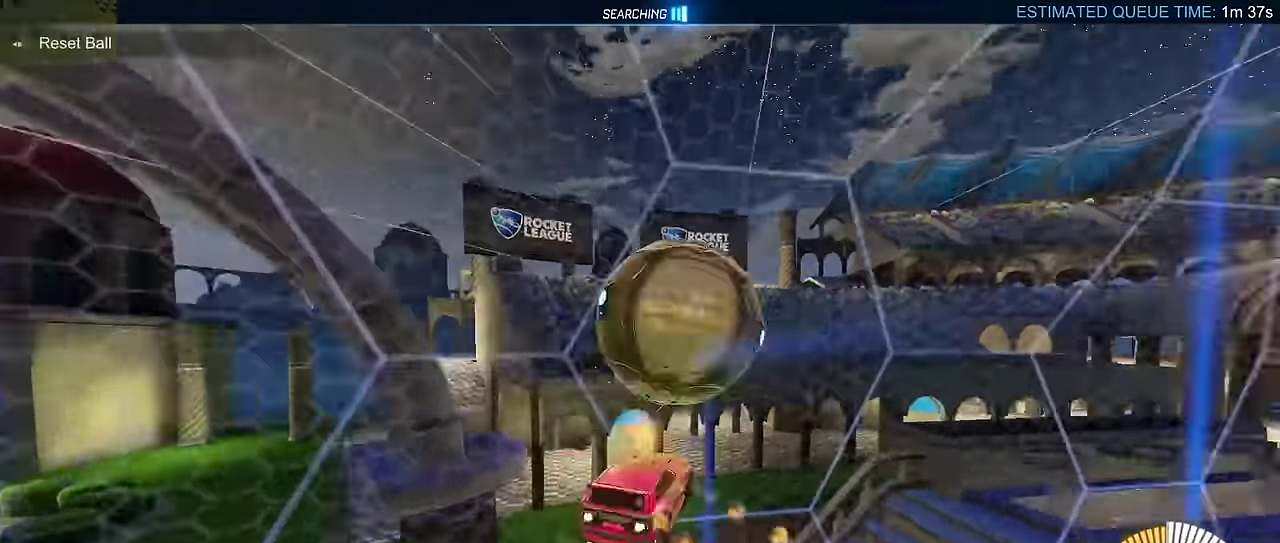
{"buttons": ["CIRCLE", "R2"], "left_stick": "down-right", "events": [[250, "left_stick", "right"], [367, "left_stick", "down-right"]]}
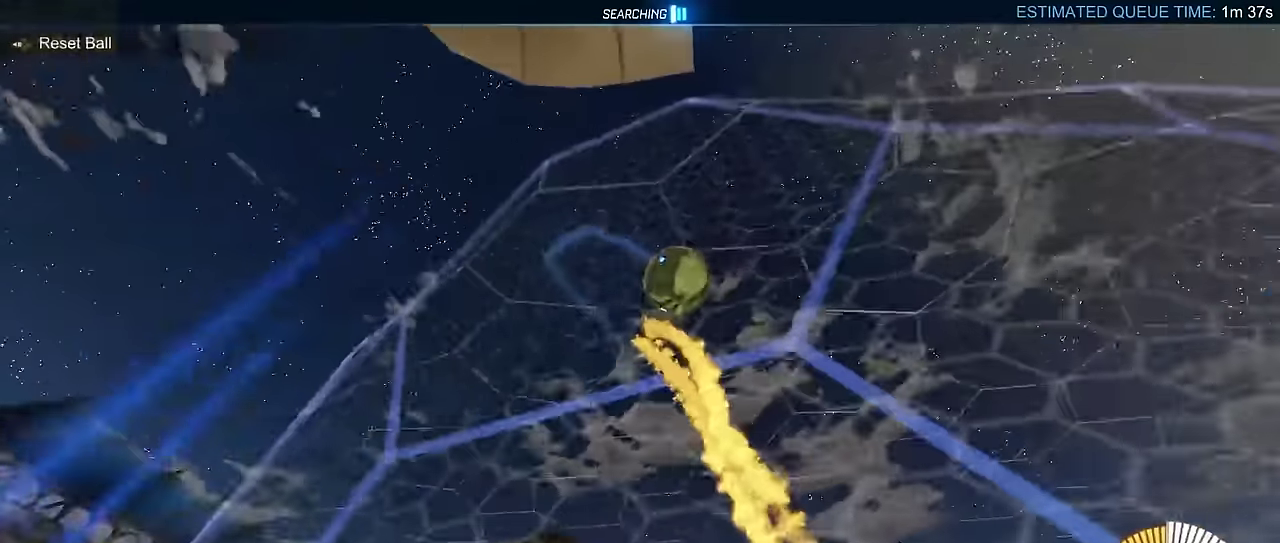
{"buttons": ["R2"], "left_stick": "right", "events": [[33, "left_stick", "right"], [467, "CIRCLE", "up"]]}
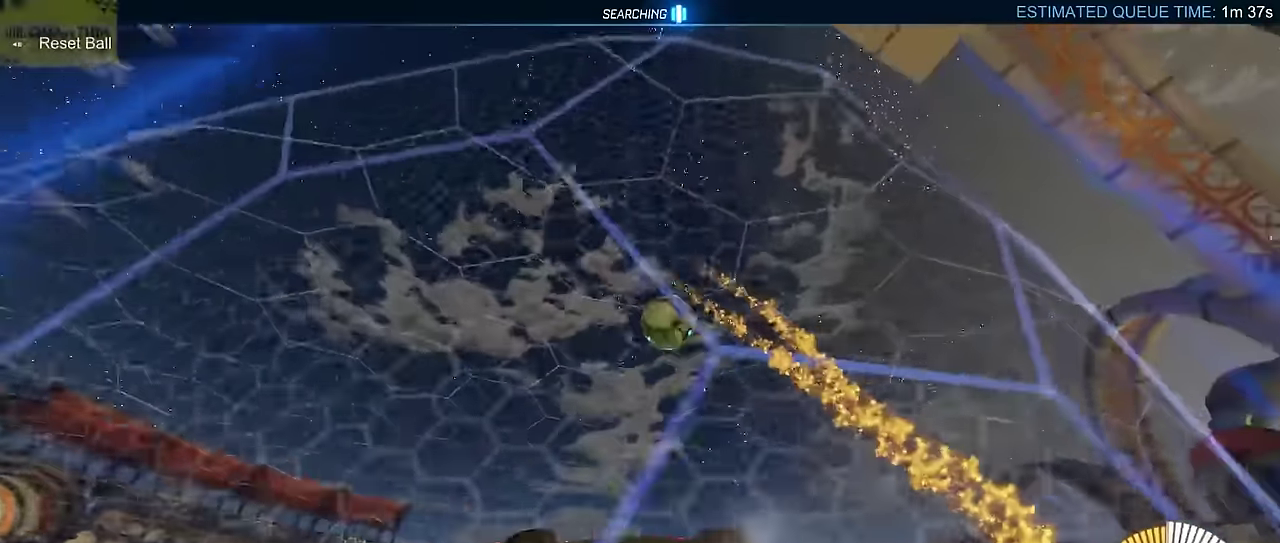
{"buttons": ["CIRCLE", "R2"], "left_stick": "right", "events": [[417, "CIRCLE", "down"]]}
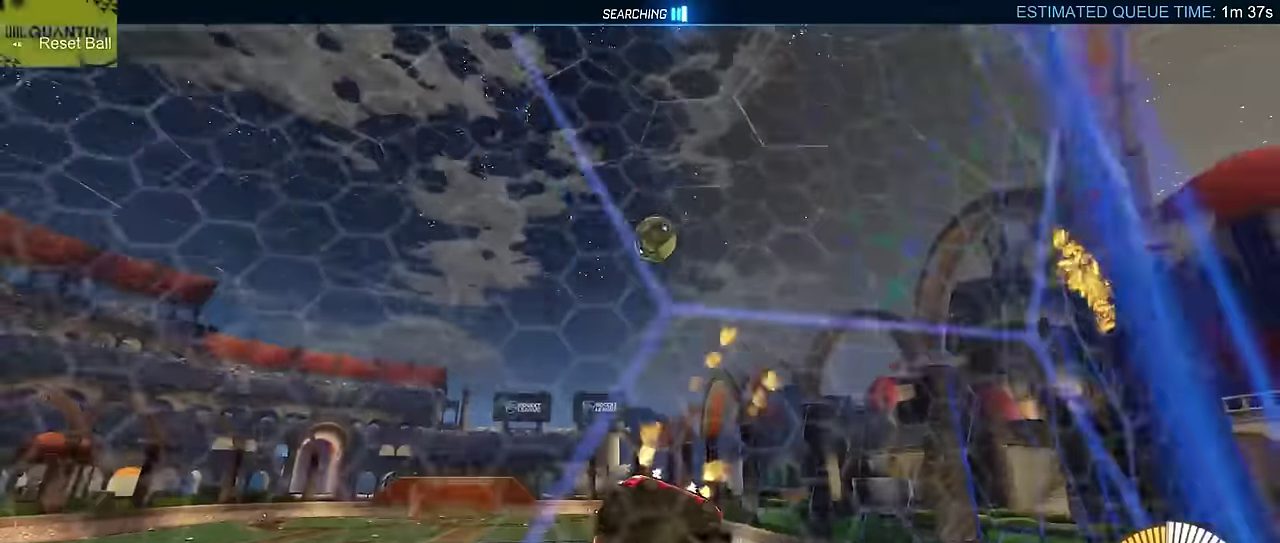
{"buttons": ["CIRCLE", "R2"], "left_stick": "center", "events": [[483, "left_stick", "center"]]}
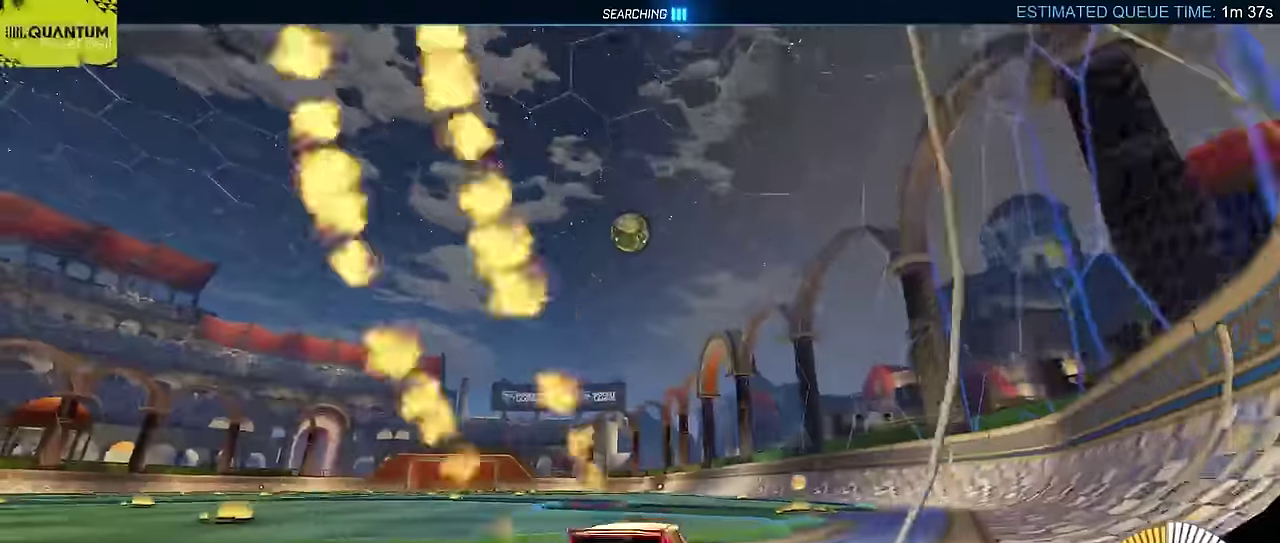
{"buttons": ["CIRCLE", "R2"], "left_stick": "center", "events": [[217, "left_stick", "left"], [383, "left_stick", "center"]]}
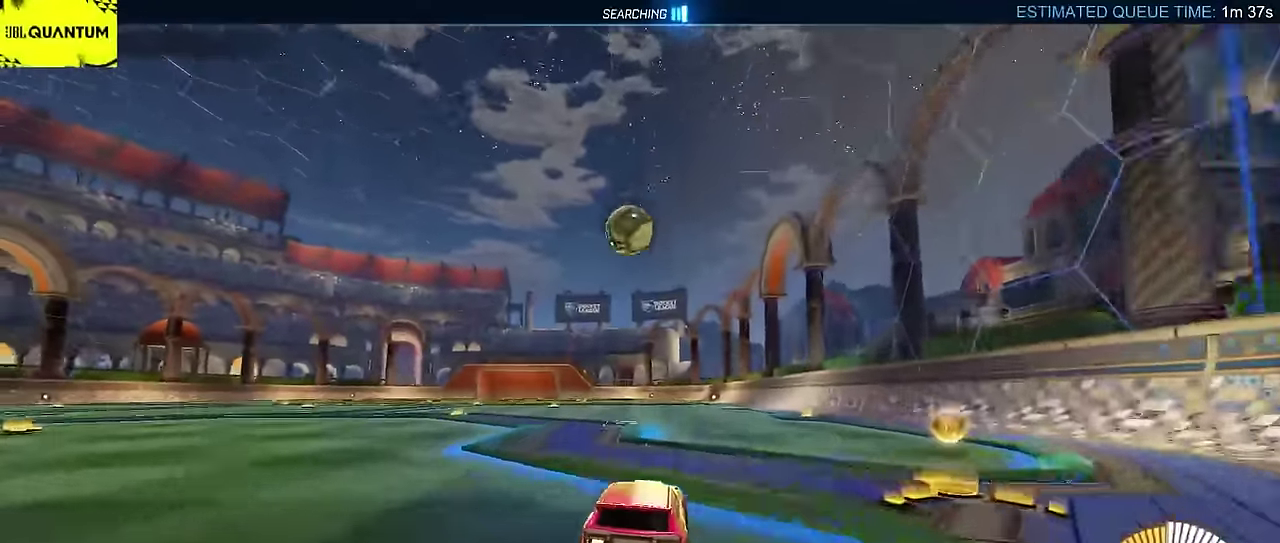
{"buttons": ["CROSS"], "left_stick": "center", "events": [[17, "CIRCLE", "up"], [117, "left_stick", "left"], [233, "left_stick", "center"], [250, "CROSS", "down"], [283, "left_stick", "down-right"], [400, "CROSS", "up"], [433, "R2", "up"], [450, "CROSS", "down"], [450, "left_stick", "center"]]}
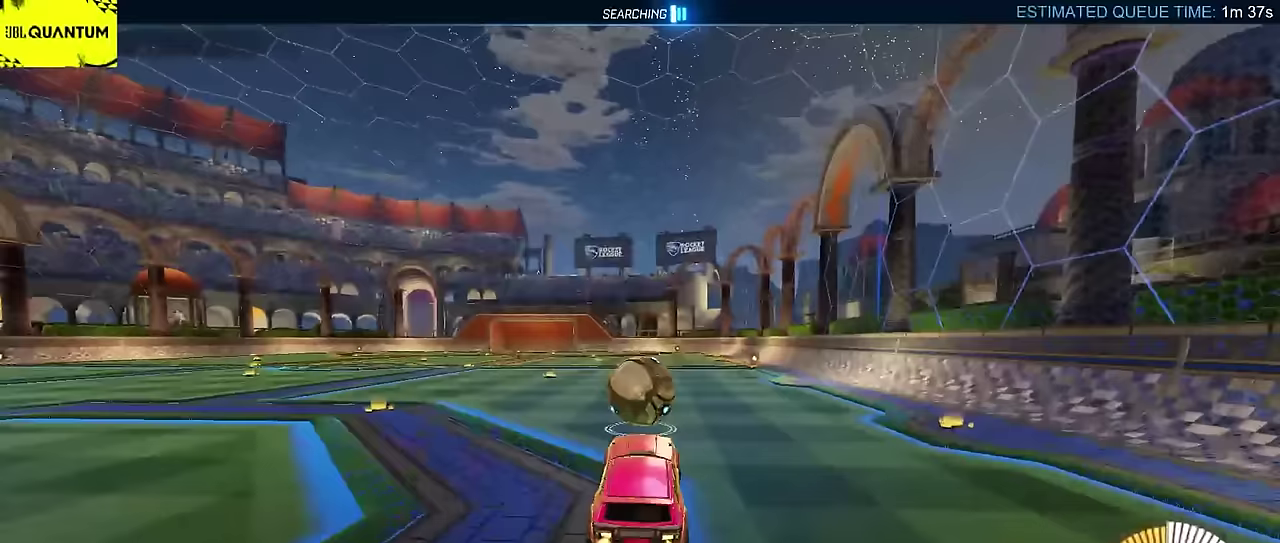
{"buttons": ["CIRCLE", "L2", "R2"], "left_stick": "right", "events": [[33, "L2", "down"], [33, "left_stick", "right"], [67, "CROSS", "up"], [133, "left_stick", "up-right"], [217, "left_stick", "right"], [283, "R2", "down"], [333, "left_stick", "down-right"], [350, "CIRCLE", "down"], [367, "L2", "up"], [433, "CIRCLE", "up"], [450, "L2", "down"], [467, "left_stick", "right"], [500, "CIRCLE", "down"]]}
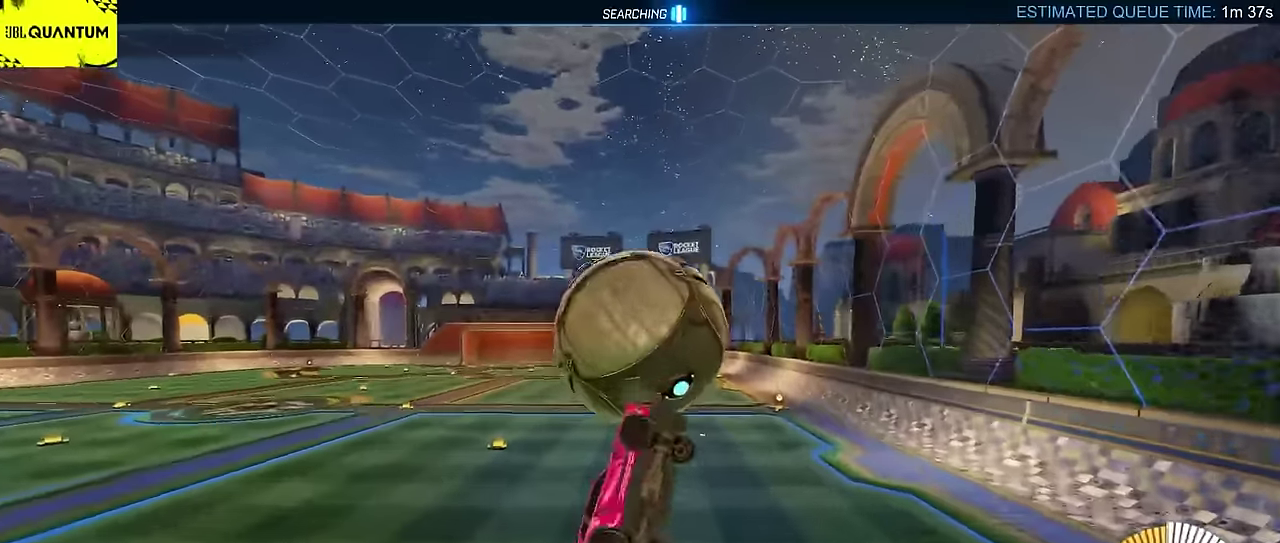
{"buttons": ["CIRCLE", "L2", "R2"], "left_stick": "down-right", "events": [[83, "left_stick", "down-right"], [133, "left_stick", "down"], [217, "left_stick", "down-left"], [350, "left_stick", "center"], [483, "left_stick", "down-right"]]}
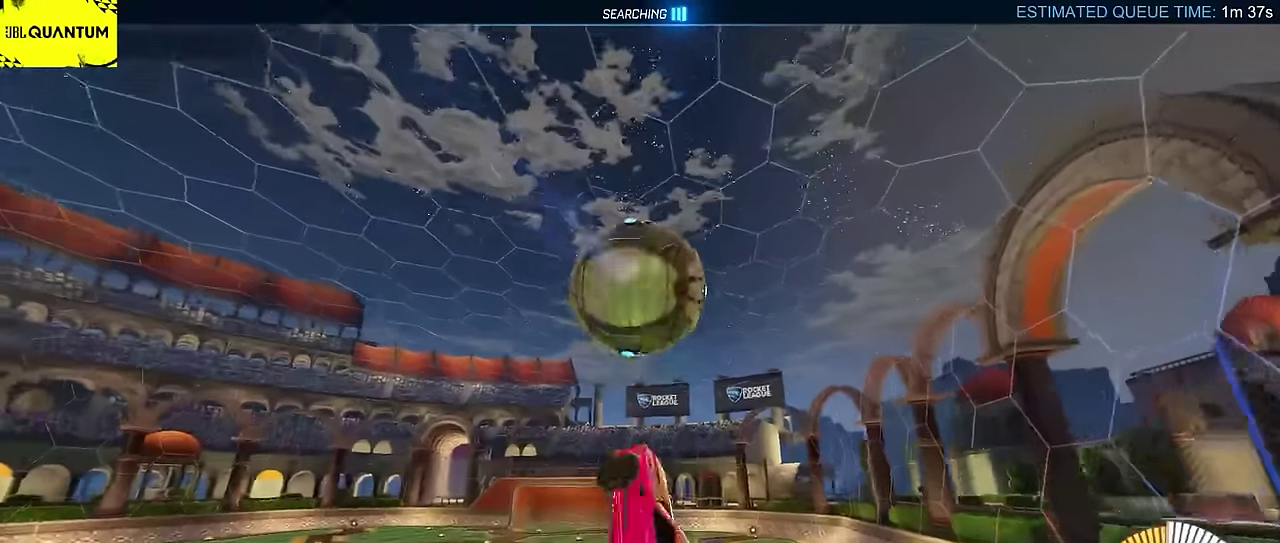
{"buttons": ["CIRCLE", "L2", "R2"], "left_stick": "down-left", "events": [[117, "left_stick", "down-left"], [150, "CIRCLE", "up"], [200, "CIRCLE", "down"], [250, "left_stick", "center"], [333, "left_stick", "down-left"]]}
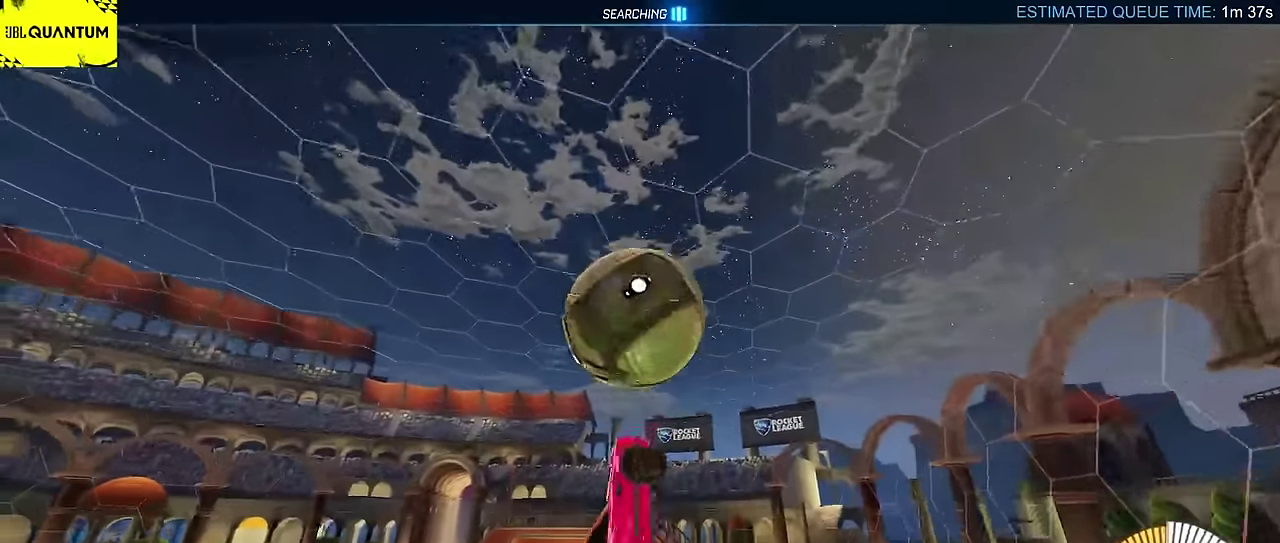
{"buttons": [], "left_stick": "up", "events": [[83, "CIRCLE", "up"], [100, "L2", "up"], [150, "CIRCLE", "down"], [333, "CIRCLE", "up"], [367, "left_stick", "up-left"], [400, "R2", "up"], [433, "left_stick", "up"]]}
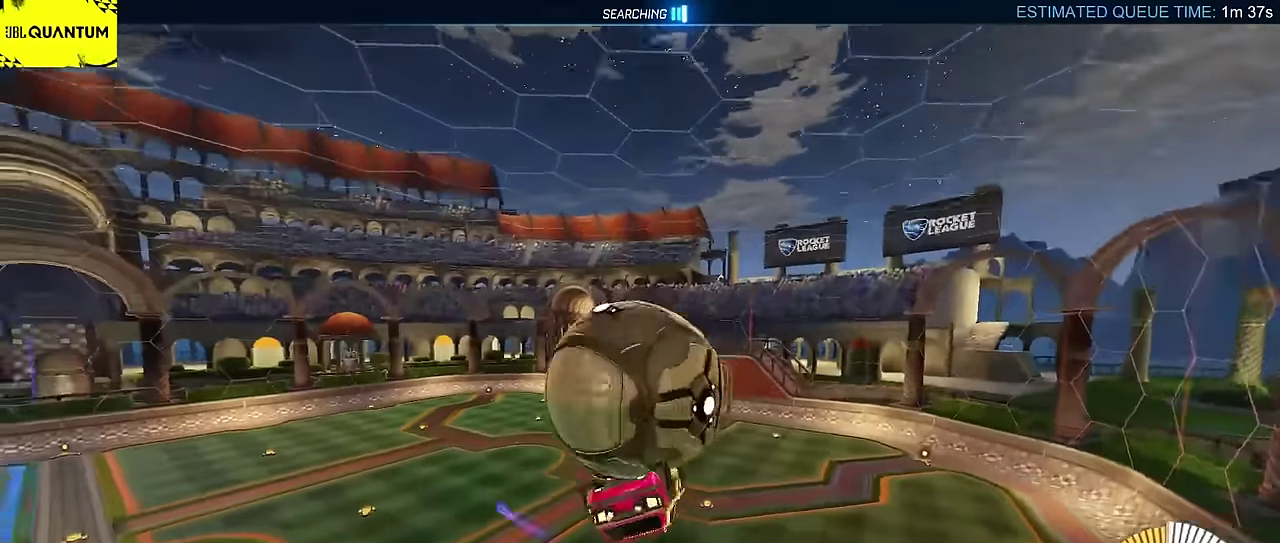
{"buttons": [], "left_stick": "up", "events": [[83, "left_stick", "up-left"], [183, "left_stick", "center"], [383, "left_stick", "up"]]}
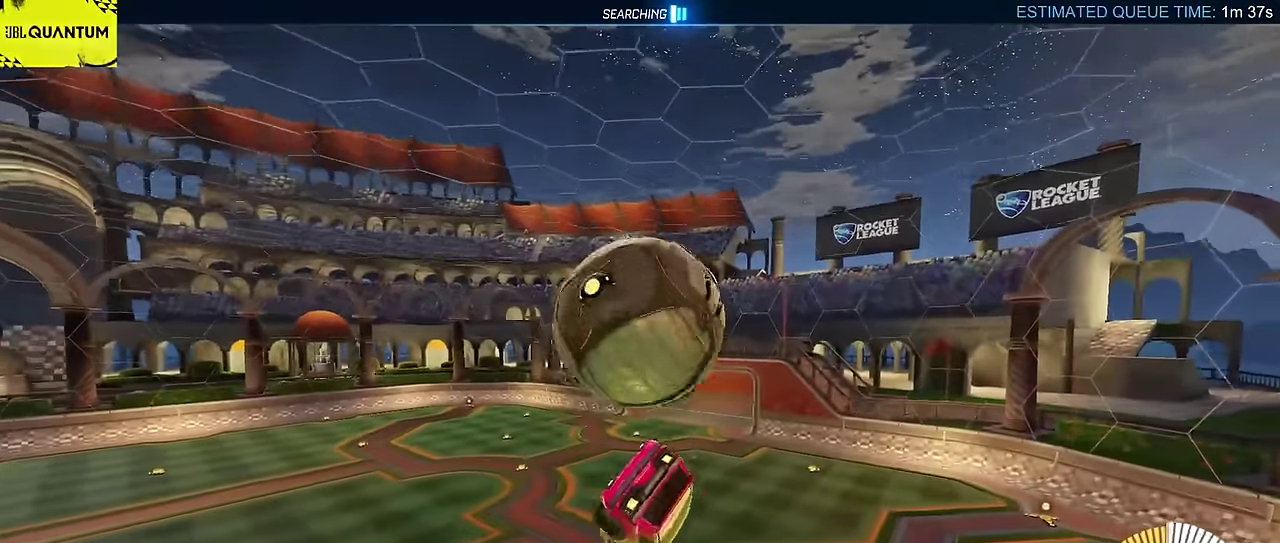
{"buttons": [], "left_stick": "center", "events": [[283, "CROSS", "down"], [400, "CROSS", "up"], [450, "left_stick", "center"]]}